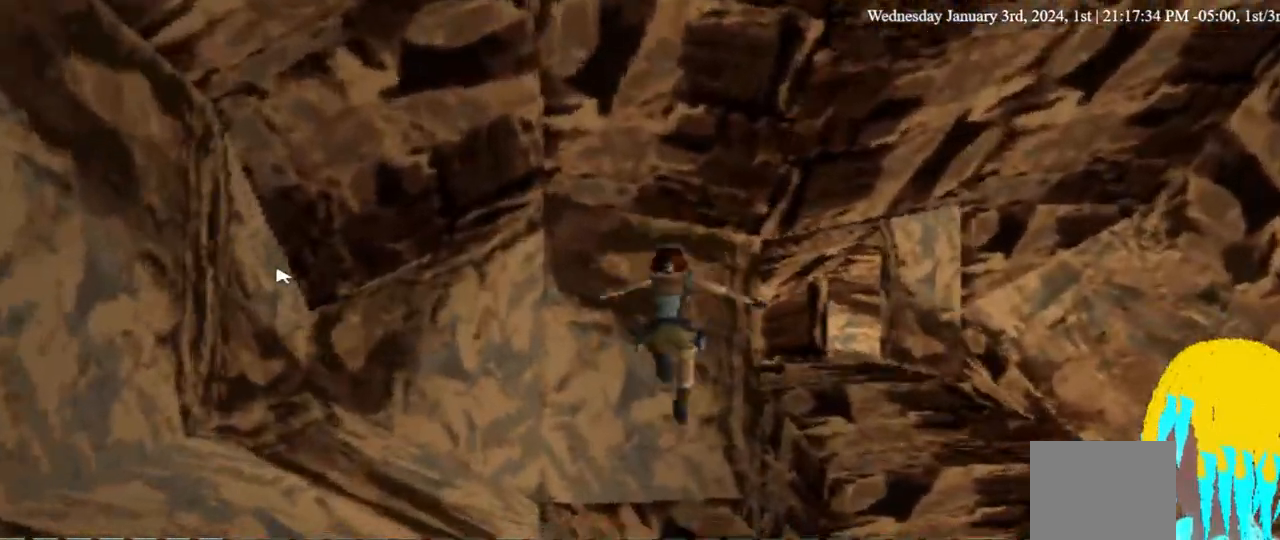
Gameplay with a controller (PlayStation layout); each line is a JSON object with the inputs held at the frame after it (dt_ms = milliseconds from this image to that frame). "events" lists button and stick changes between this image and that frame as [ms after this image, input, new state], when the widget could be followed in between. Not read: R1.
{"dt_ms": 500, "buttons": ["DPAD_LEFT"], "left_stick": "center", "right_stick": "center", "events": [[367, "DPAD_UP", "up"]]}
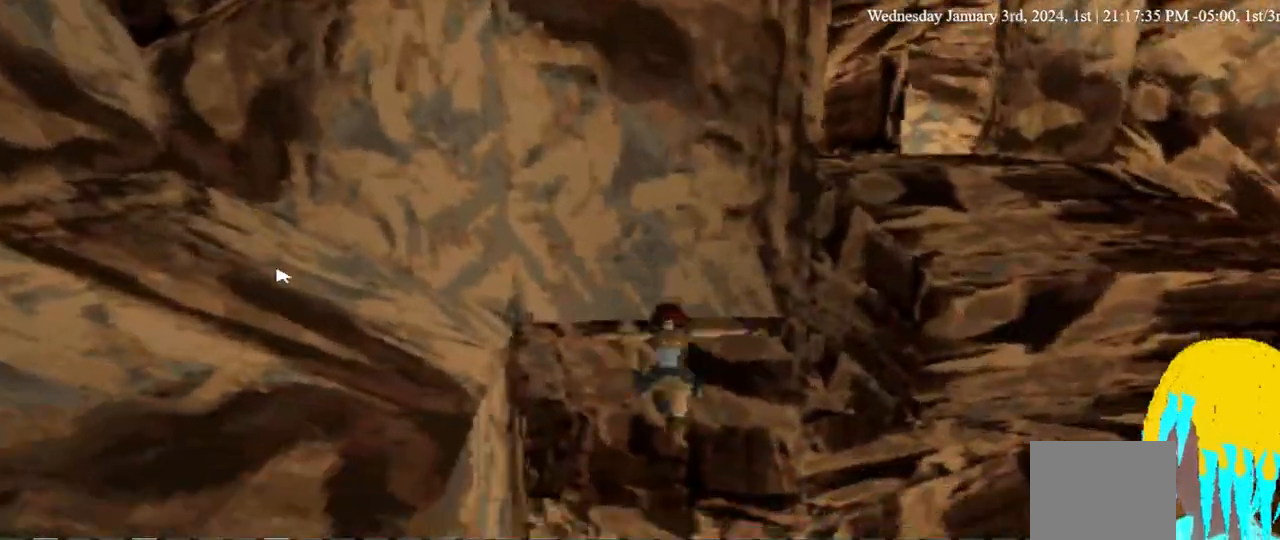
{"dt_ms": 500, "buttons": ["DPAD_LEFT"], "left_stick": "center", "right_stick": "center", "events": []}
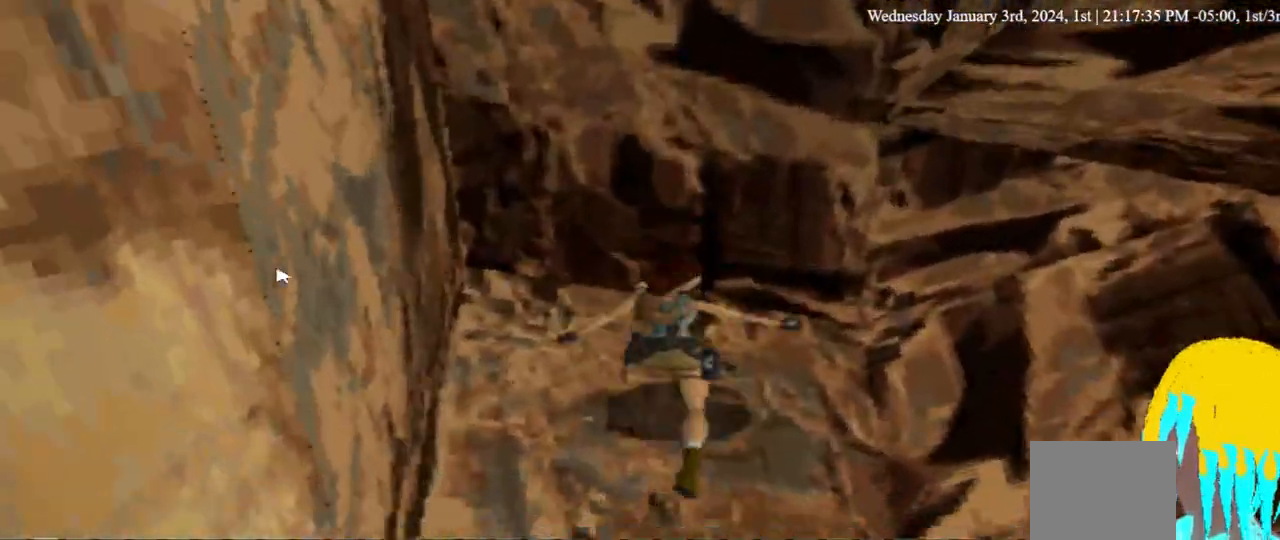
{"dt_ms": 500, "buttons": ["DPAD_LEFT"], "left_stick": "center", "right_stick": "center", "events": []}
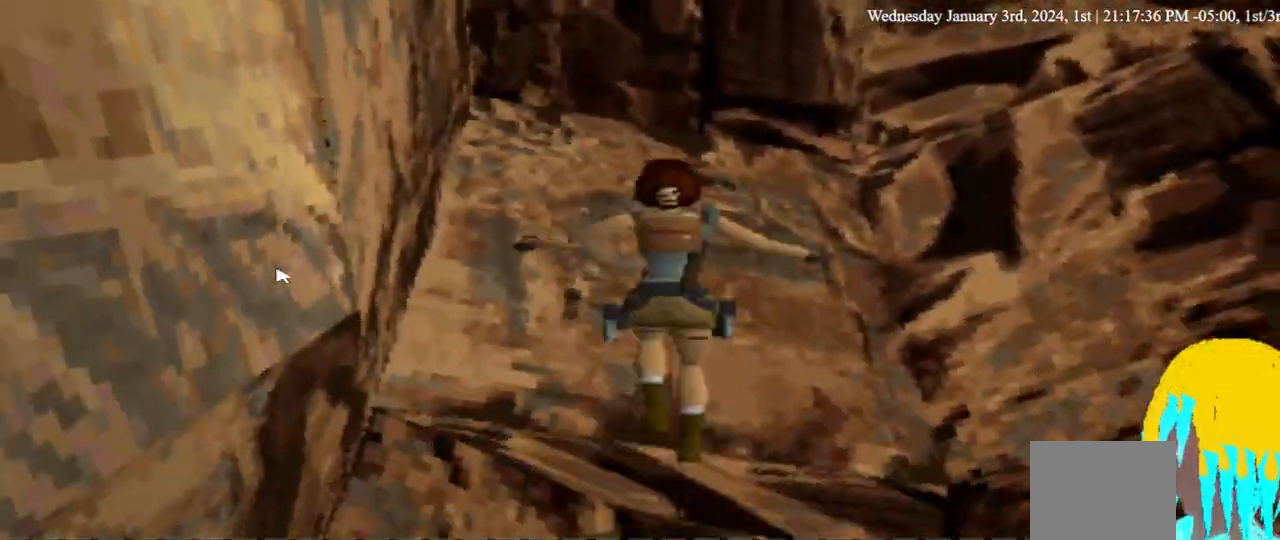
{"dt_ms": 500, "buttons": ["DPAD_RIGHT"], "left_stick": "center", "right_stick": "center", "events": [[500, "DPAD_LEFT", "up"], [500, "DPAD_RIGHT", "down"]]}
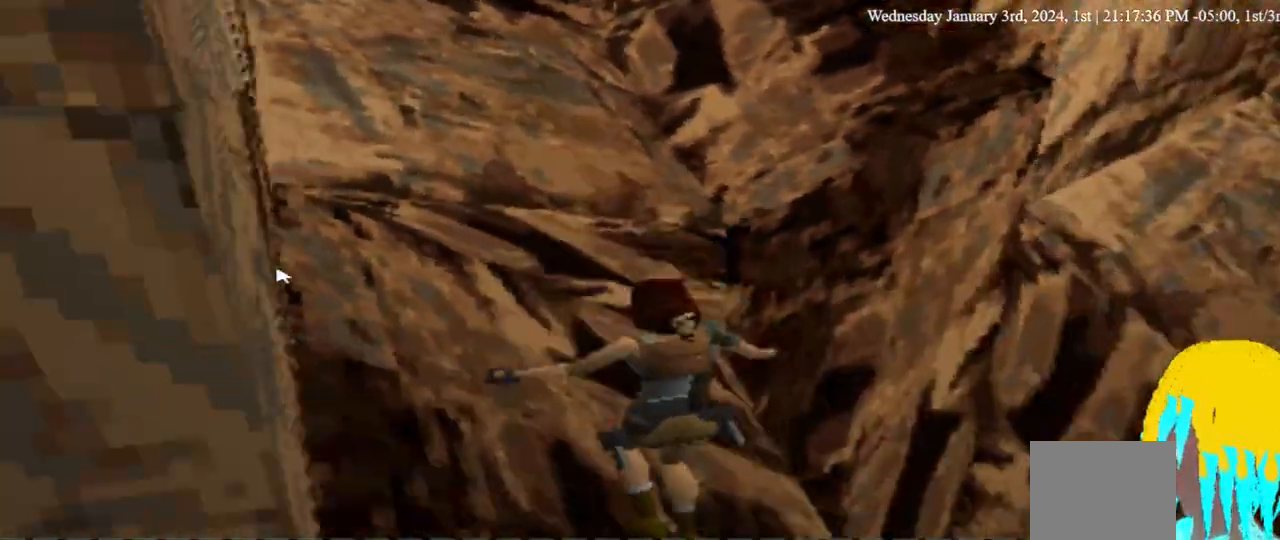
{"dt_ms": 500, "buttons": ["DPAD_RIGHT"], "left_stick": "center", "right_stick": "center", "events": []}
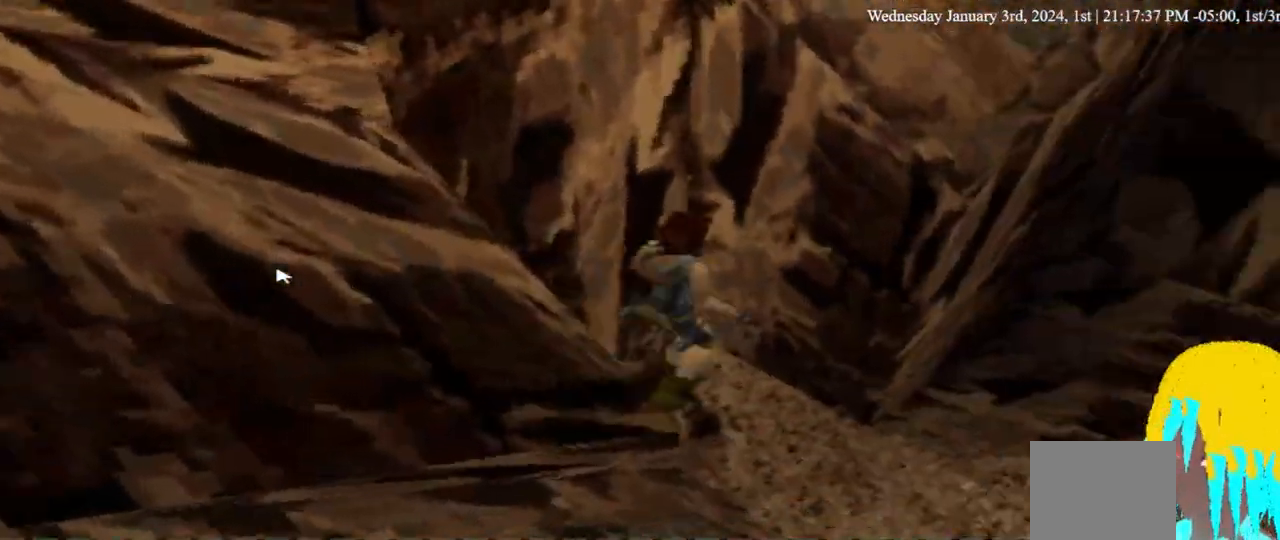
{"dt_ms": 500, "buttons": ["DPAD_RIGHT"], "left_stick": "center", "right_stick": "center", "events": []}
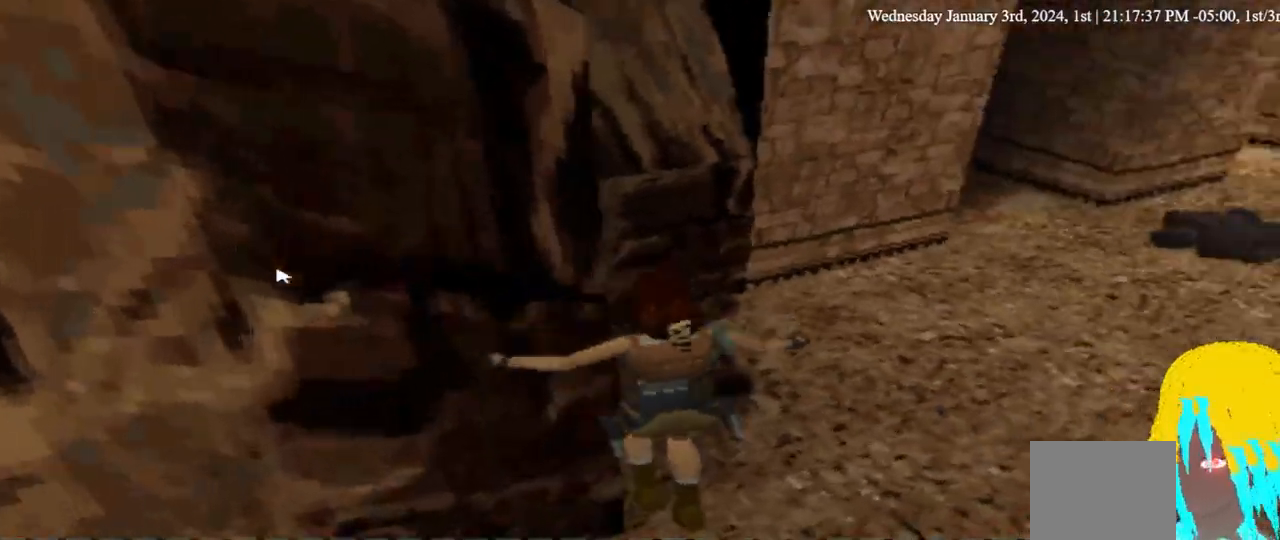
{"dt_ms": 500, "buttons": ["DPAD_UP", "DPAD_RIGHT"], "left_stick": "center", "right_stick": "center", "events": [[333, "DPAD_UP", "down"]]}
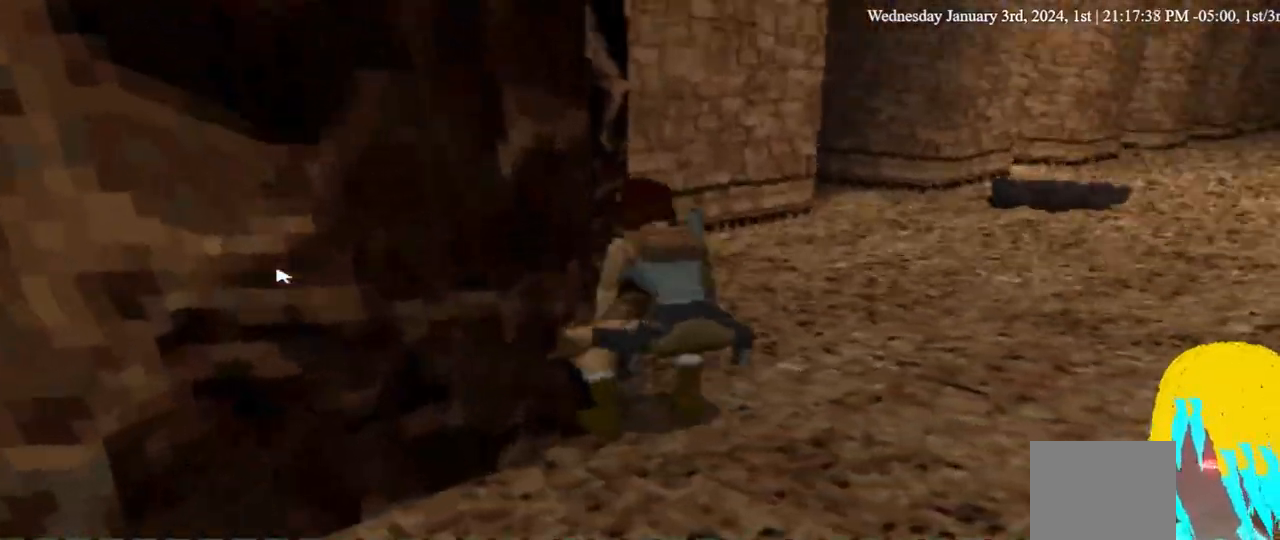
{"dt_ms": 500, "buttons": ["DPAD_UP", "DPAD_RIGHT"], "left_stick": "center", "right_stick": "center", "events": []}
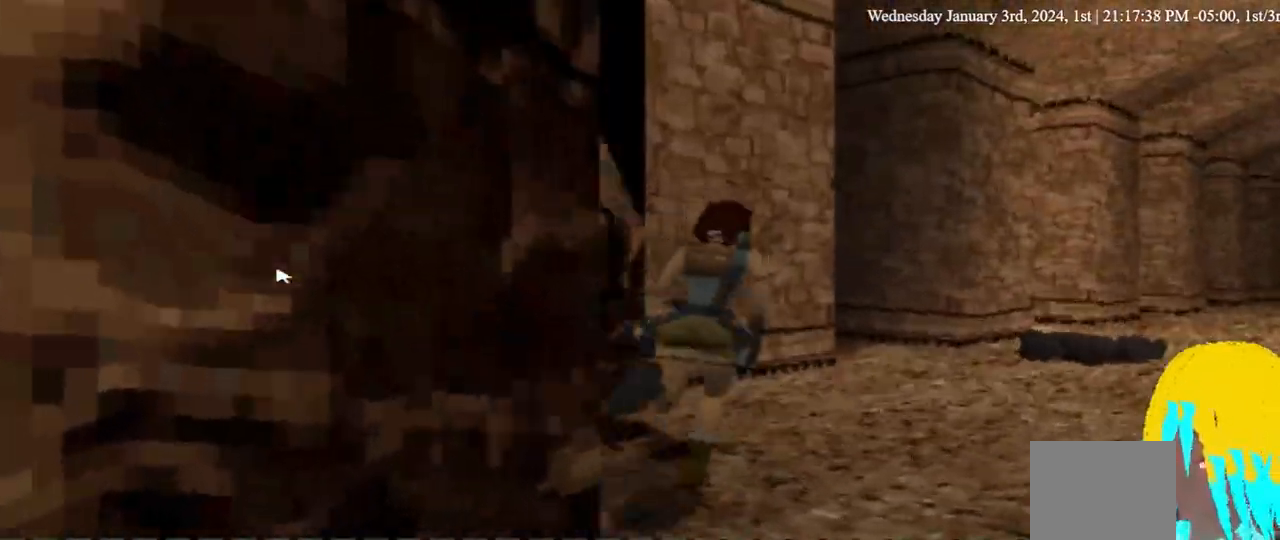
{"dt_ms": 500, "buttons": ["DPAD_UP"], "left_stick": "center", "right_stick": "center", "events": [[267, "DPAD_RIGHT", "up"]]}
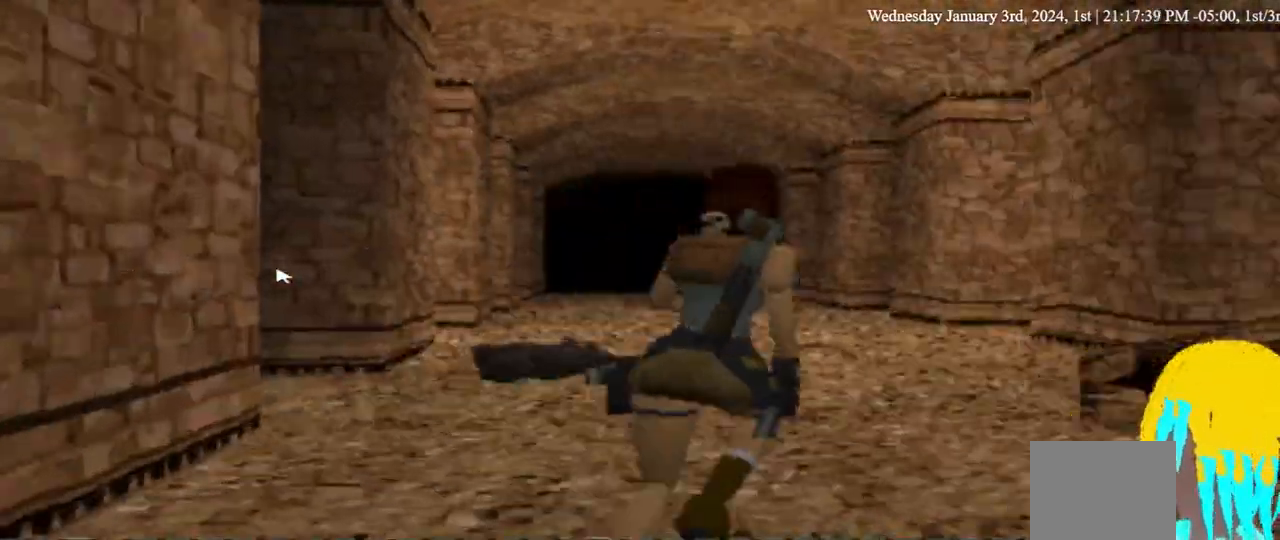
{"dt_ms": 500, "buttons": ["DPAD_UP"], "left_stick": "center", "right_stick": "center", "events": [[67, "DPAD_LEFT", "down"], [367, "DPAD_LEFT", "up"]]}
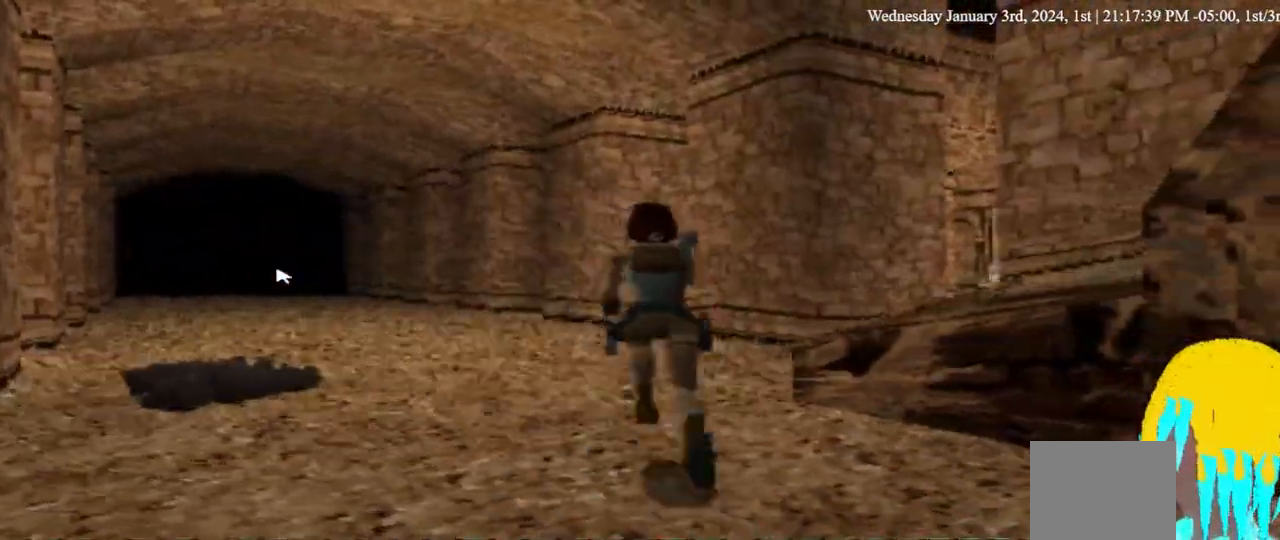
{"dt_ms": 500, "buttons": ["DPAD_UP"], "left_stick": "center", "right_stick": "center", "events": []}
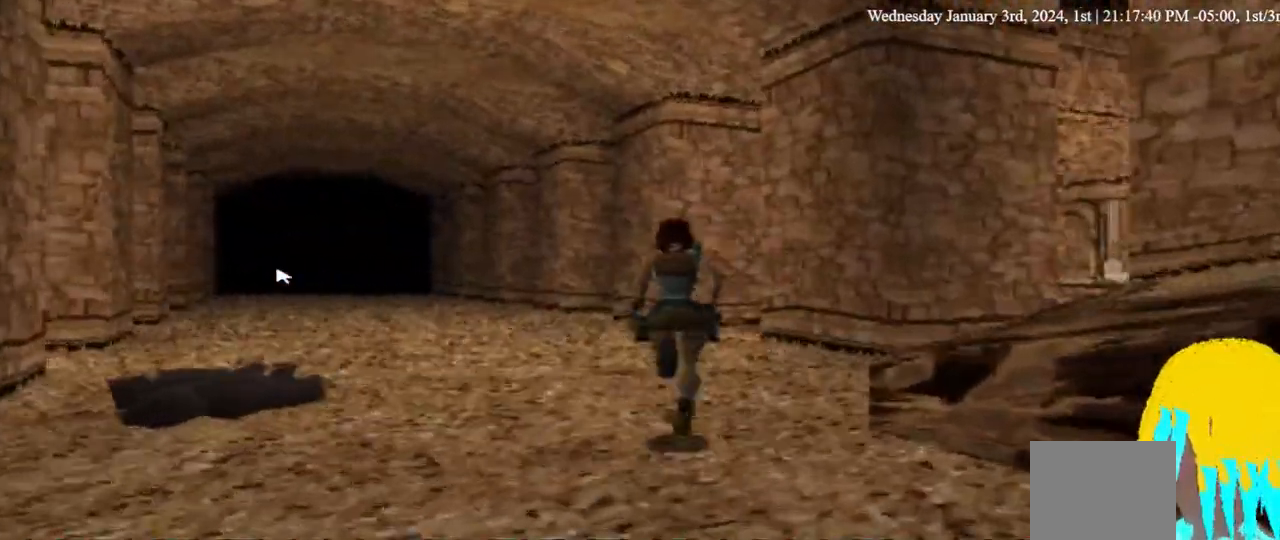
{"dt_ms": 500, "buttons": ["DPAD_UP"], "left_stick": "center", "right_stick": "center", "events": [[200, "DPAD_LEFT", "down"], [367, "DPAD_LEFT", "up"]]}
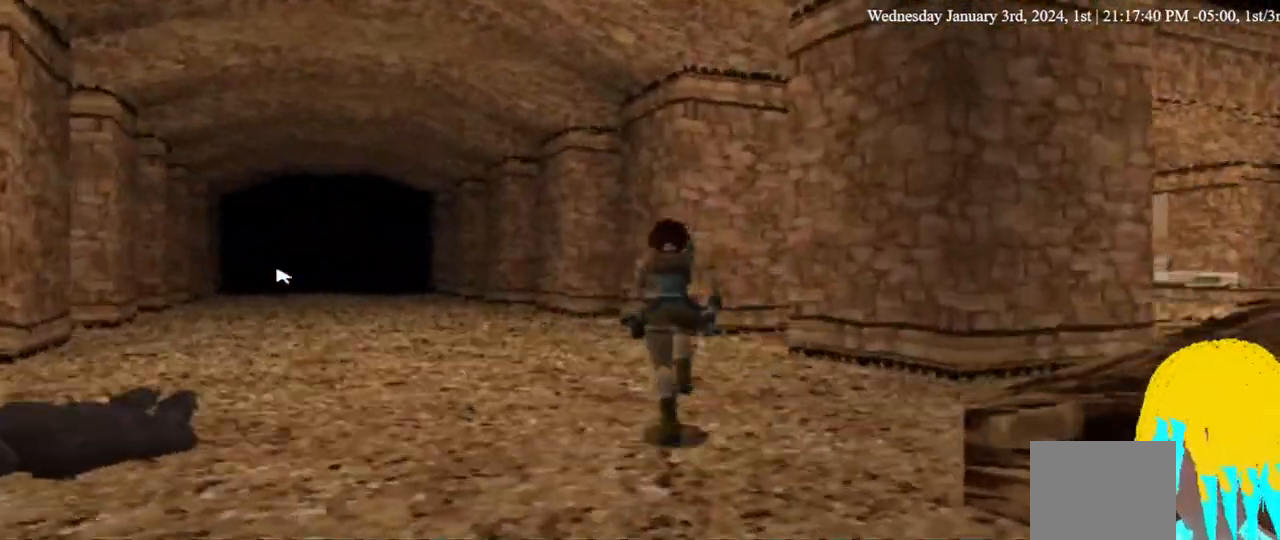
{"dt_ms": 500, "buttons": ["DPAD_UP"], "left_stick": "center", "right_stick": "center", "events": []}
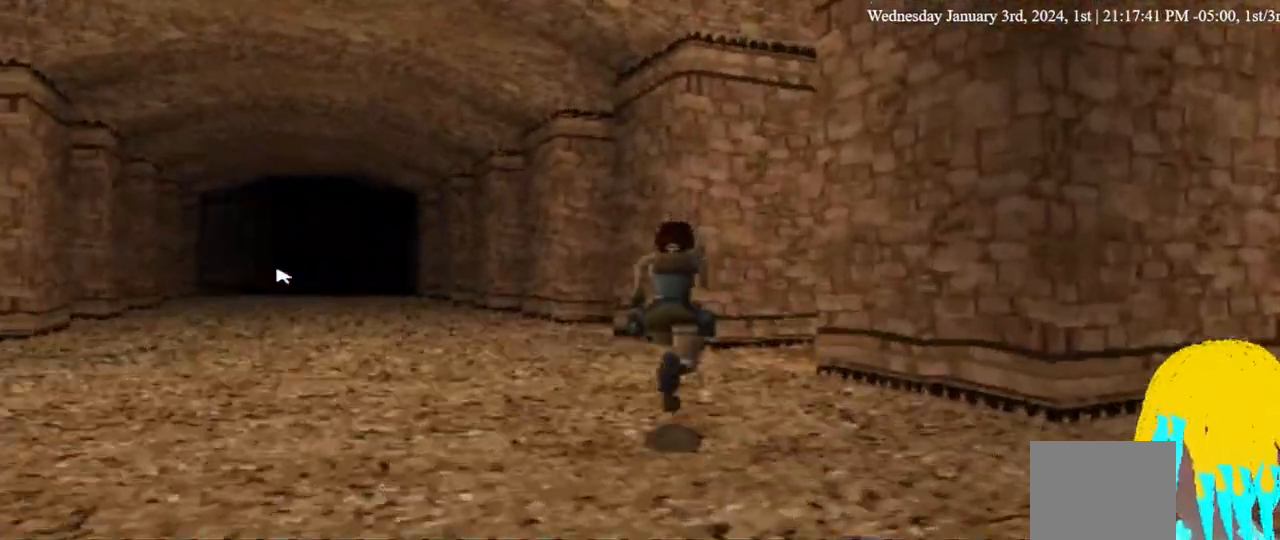
{"dt_ms": 500, "buttons": ["DPAD_UP", "DPAD_RIGHT"], "left_stick": "center", "right_stick": "center", "events": [[67, "DPAD_RIGHT", "down"]]}
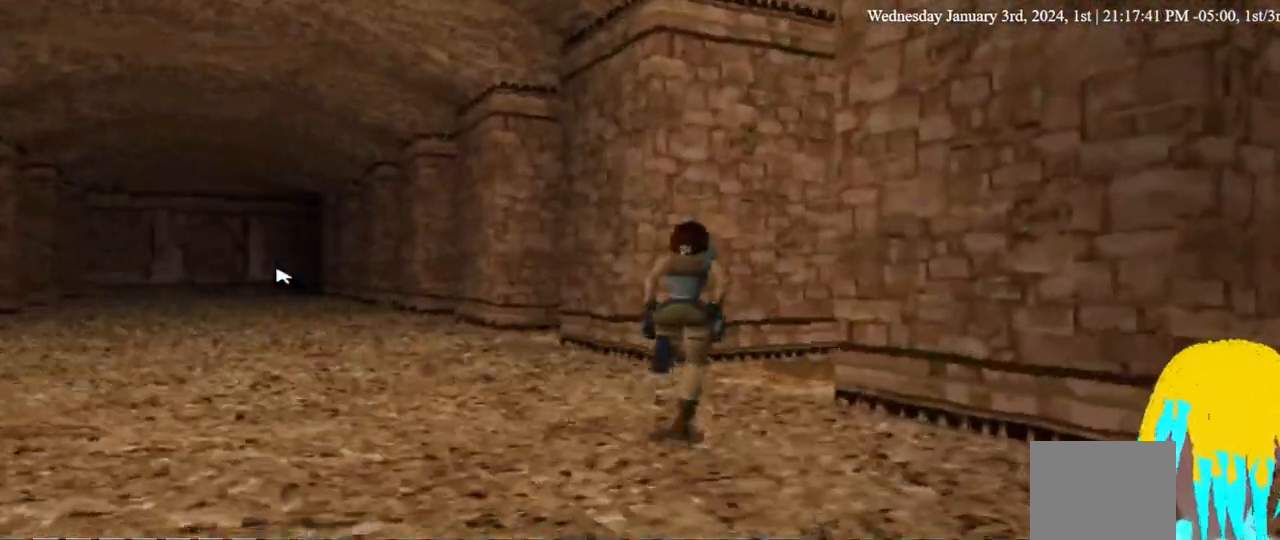
{"dt_ms": 500, "buttons": ["DPAD_UP", "DPAD_RIGHT"], "left_stick": "center", "right_stick": "center", "events": []}
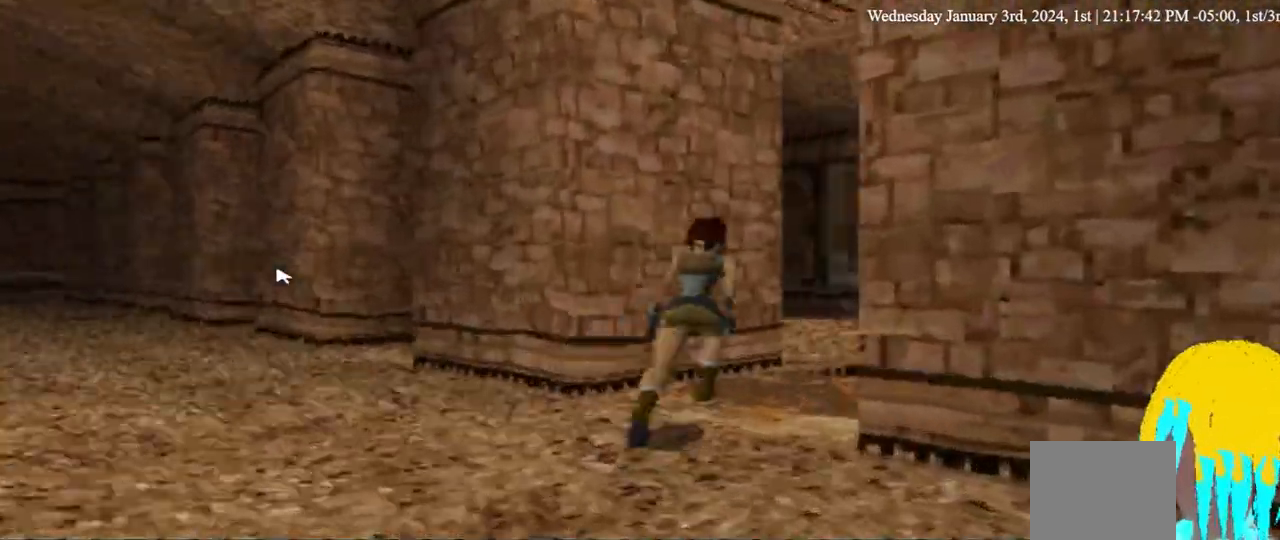
{"dt_ms": 500, "buttons": ["SQUARE", "DPAD_UP"], "left_stick": "center", "right_stick": "center", "events": [[233, "SQUARE", "down"], [500, "DPAD_RIGHT", "up"]]}
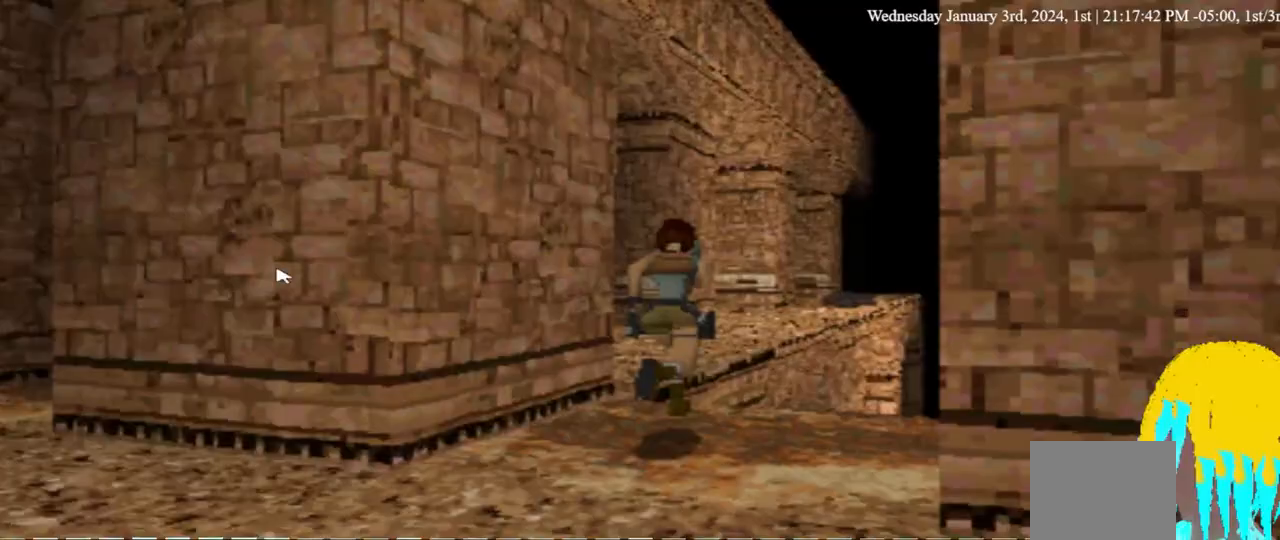
{"dt_ms": 500, "buttons": ["DPAD_UP"], "left_stick": "center", "right_stick": "center", "events": [[100, "SQUARE", "up"]]}
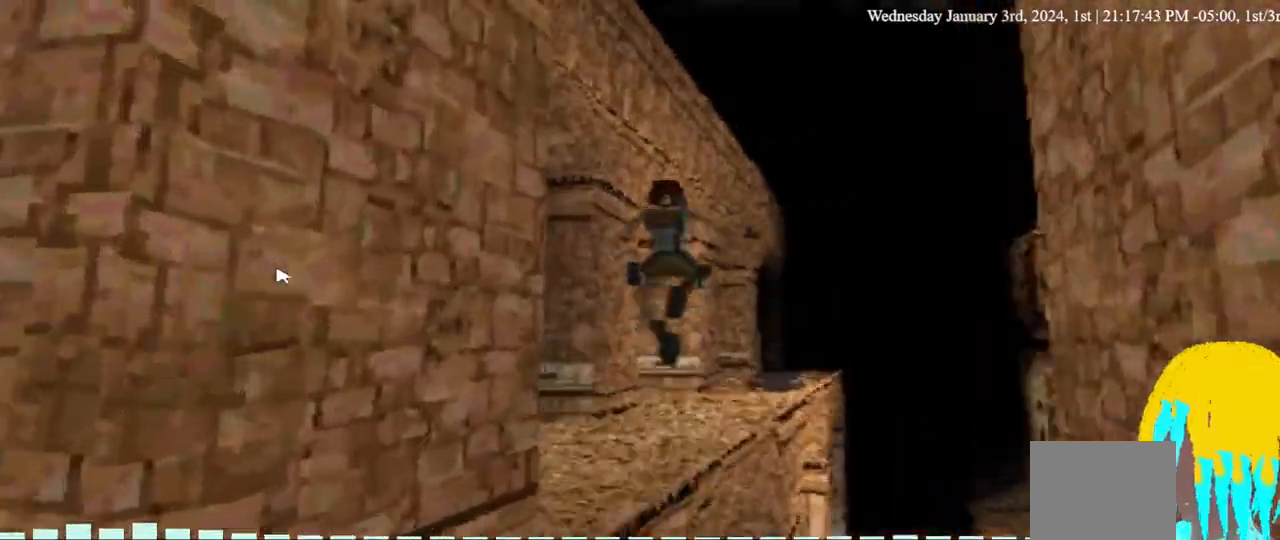
{"dt_ms": 500, "buttons": ["DPAD_UP"], "left_stick": "center", "right_stick": "center", "events": [[267, "SQUARE", "down"], [500, "SQUARE", "up"]]}
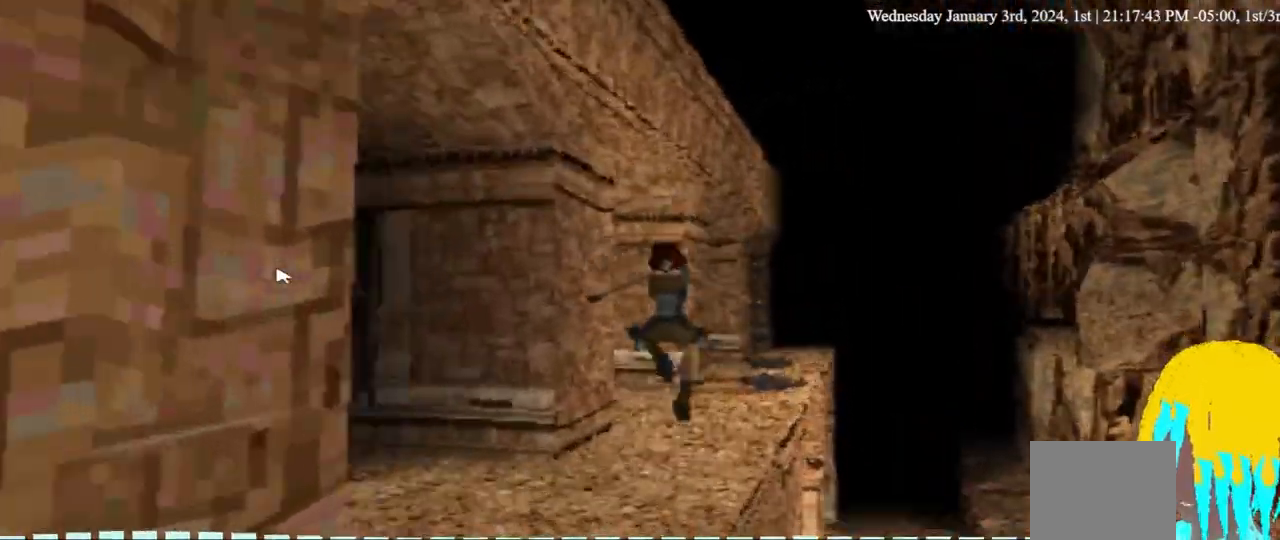
{"dt_ms": 500, "buttons": ["DPAD_UP"], "left_stick": "center", "right_stick": "center", "events": [[367, "DPAD_RIGHT", "down"], [400, "DPAD_RIGHT", "up"]]}
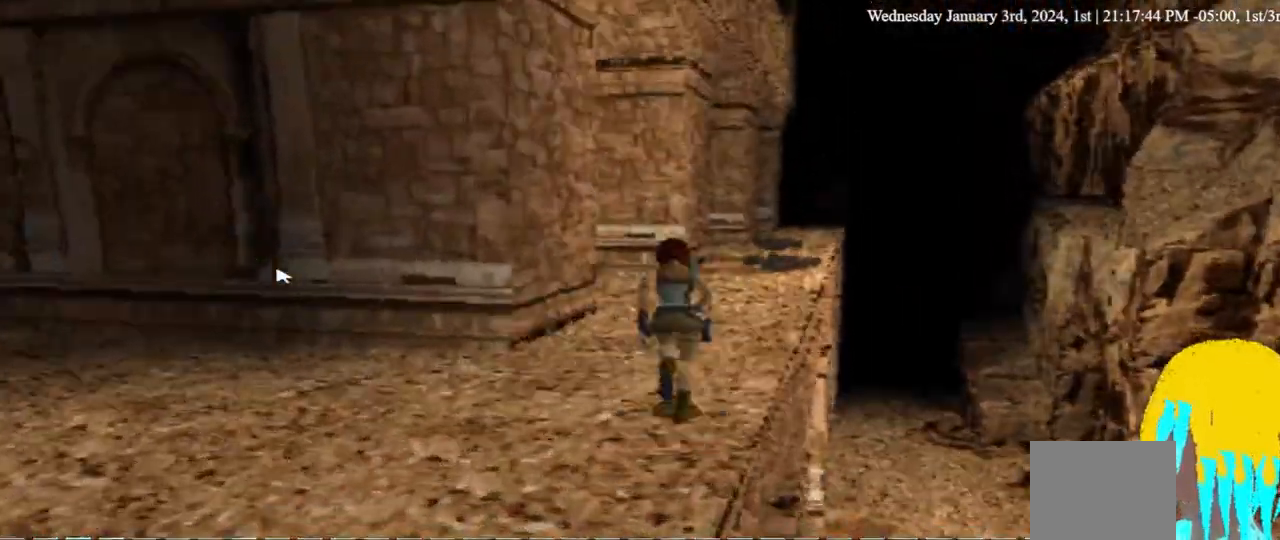
{"dt_ms": 500, "buttons": ["DPAD_UP", "DPAD_RIGHT"], "left_stick": "center", "right_stick": "center", "events": [[200, "DPAD_RIGHT", "down"]]}
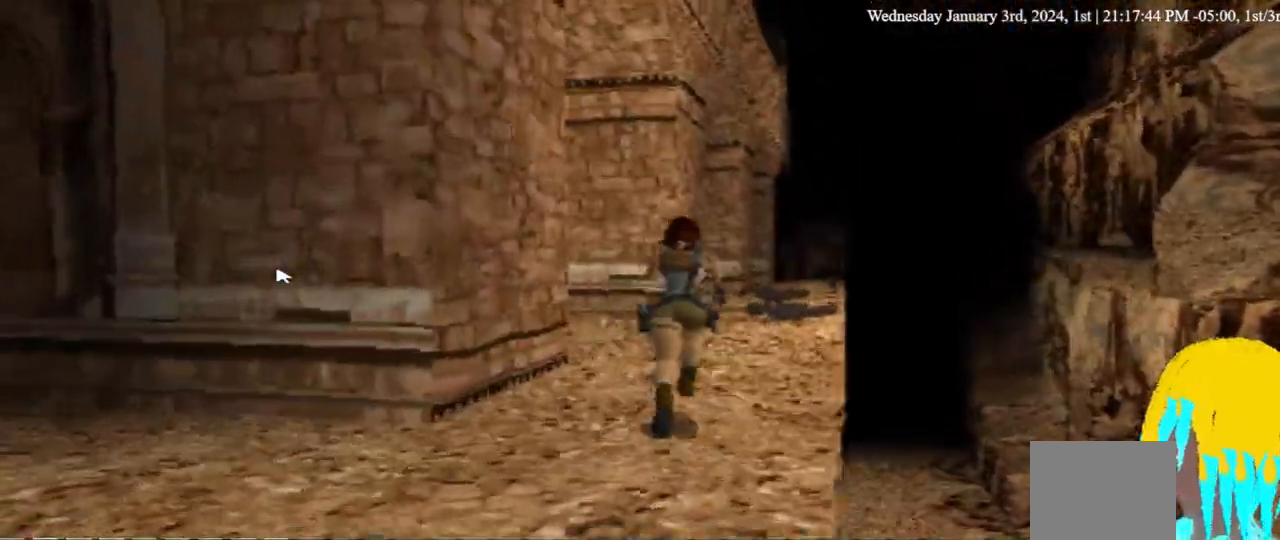
{"dt_ms": 1000, "buttons": ["DPAD_UP", "DPAD_RIGHT"], "left_stick": "center", "right_stick": "center"}